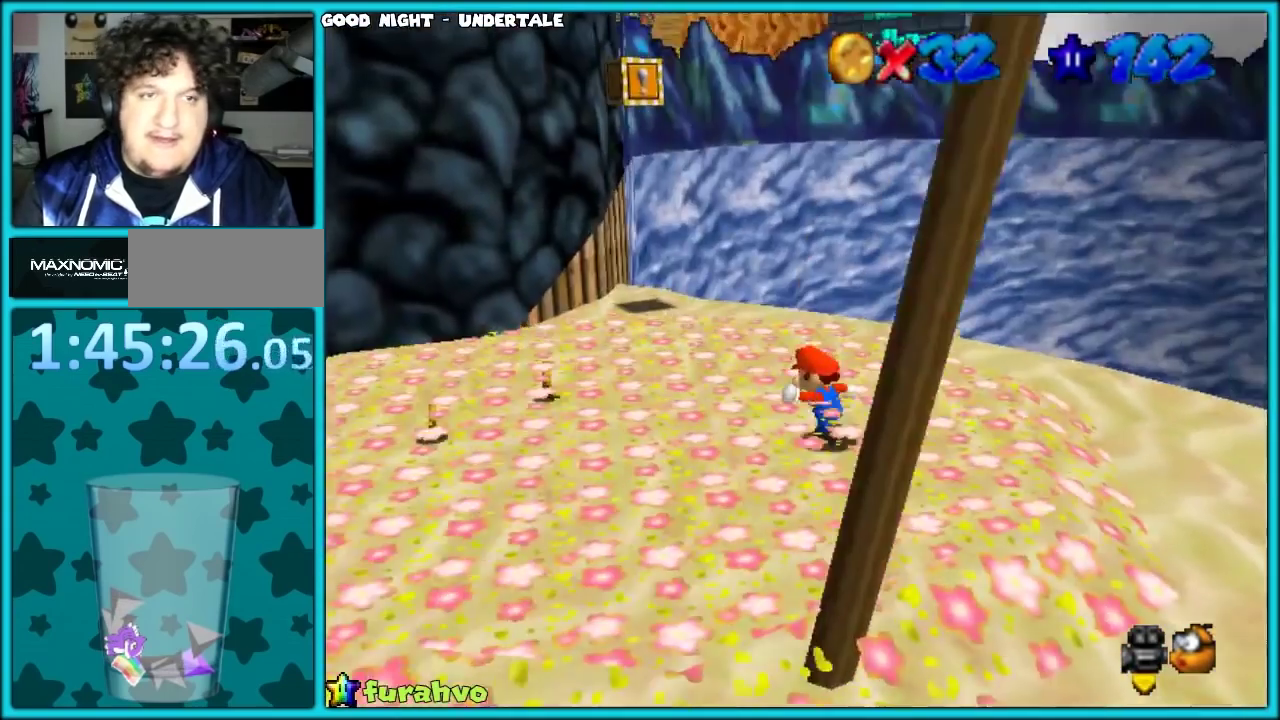
Gameplay with a controller (Nintendo layout); each line is a JSON object with the inputs held at the frame after it. "events" lists button and stick changes between this image and that frame as [ms after this image, input, new state], when the widget could be followed in between. Not read: L3 R3.
{"buttons": [], "left_stick": "up-right", "events": [[217, "C_RIGHT", "down"], [283, "left_stick", "up"], [317, "C_RIGHT", "up"], [467, "left_stick", "up-right"]]}
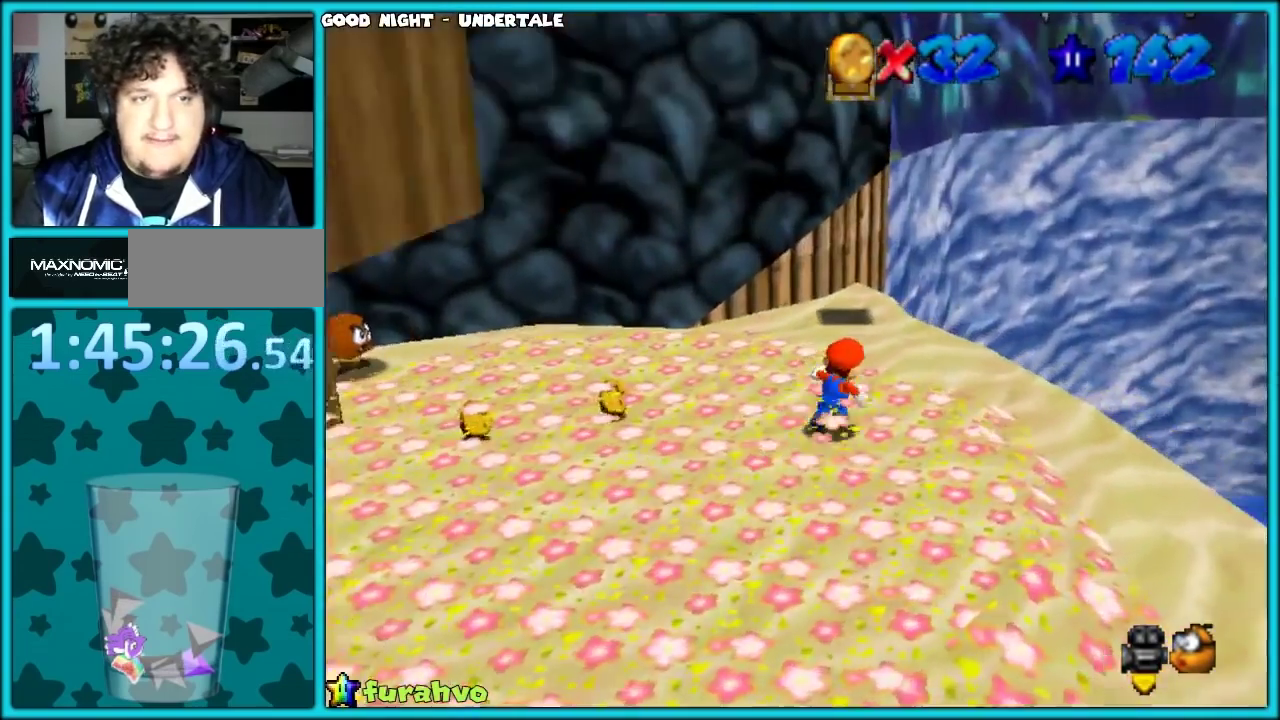
{"buttons": [], "left_stick": "right", "events": [[150, "A", "down"], [150, "left_stick", "down-right"], [433, "A", "up"], [467, "left_stick", "right"]]}
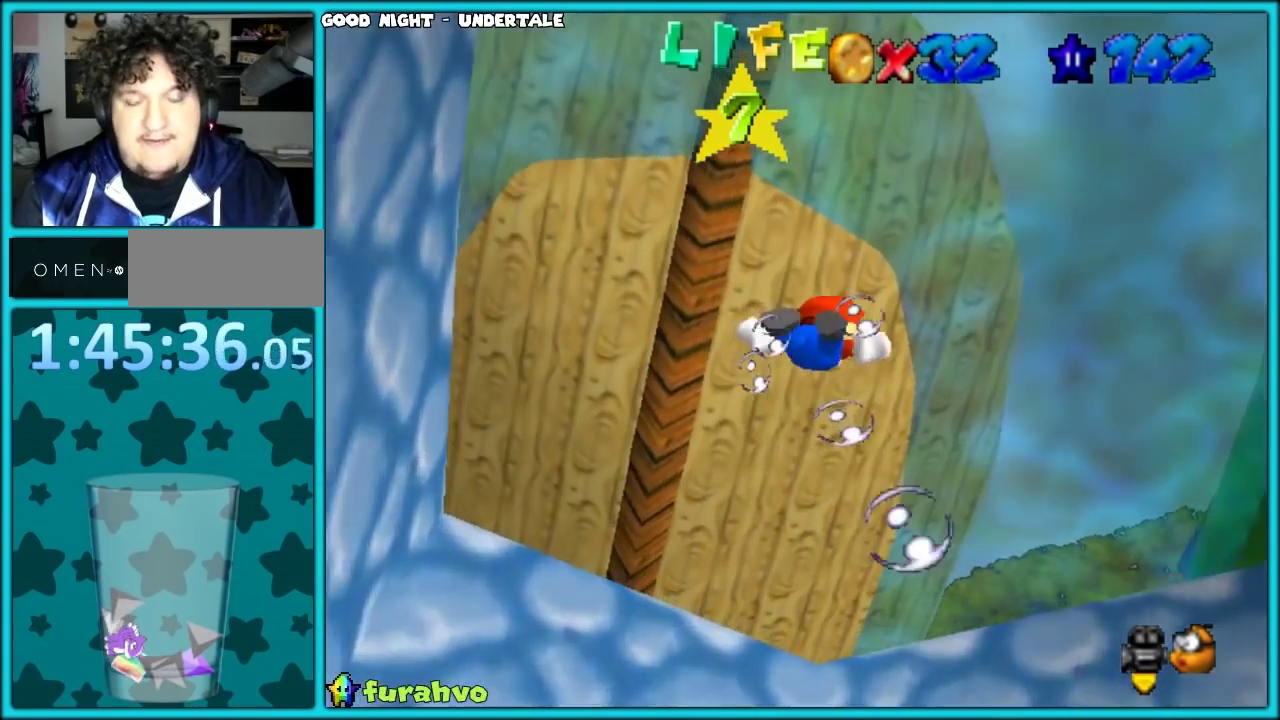
{"buttons": ["A"], "left_stick": "down-right", "events": [[100, "left_stick", "down"], [250, "A", "down"], [267, "left_stick", "down-right"]]}
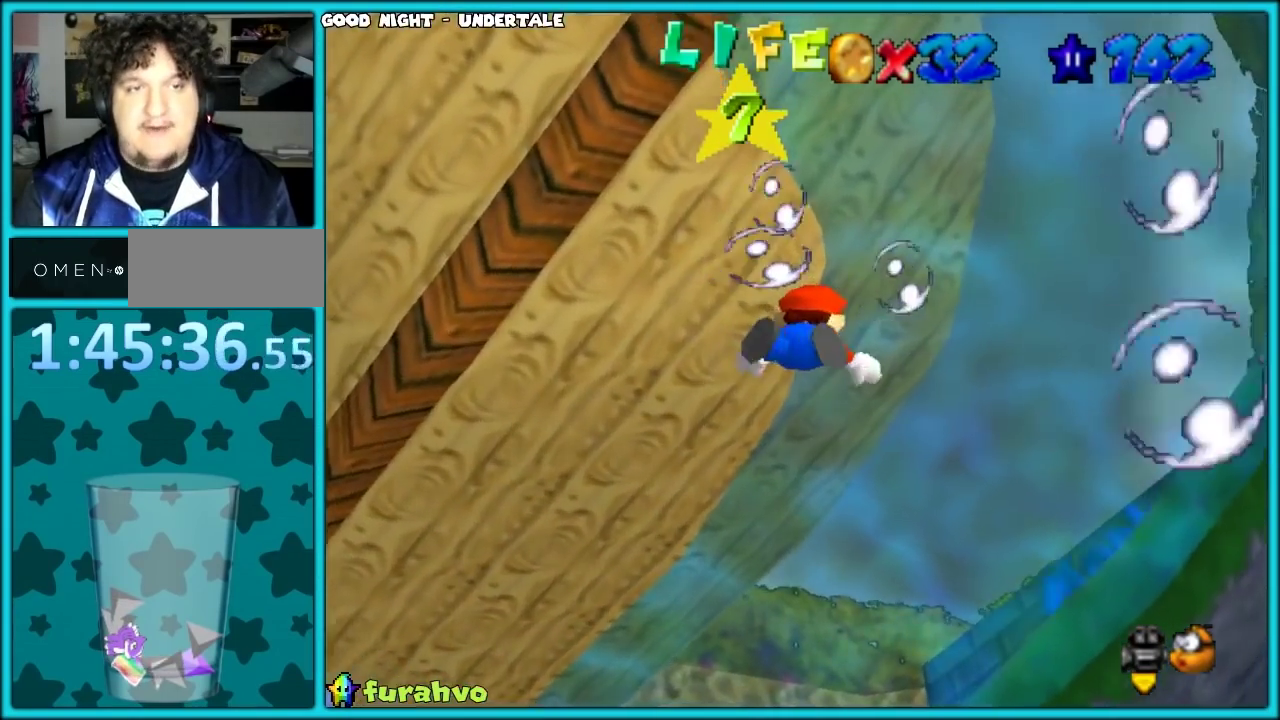
{"buttons": ["A"], "left_stick": "center", "events": [[117, "A", "up"], [200, "left_stick", "center"], [400, "A", "down"]]}
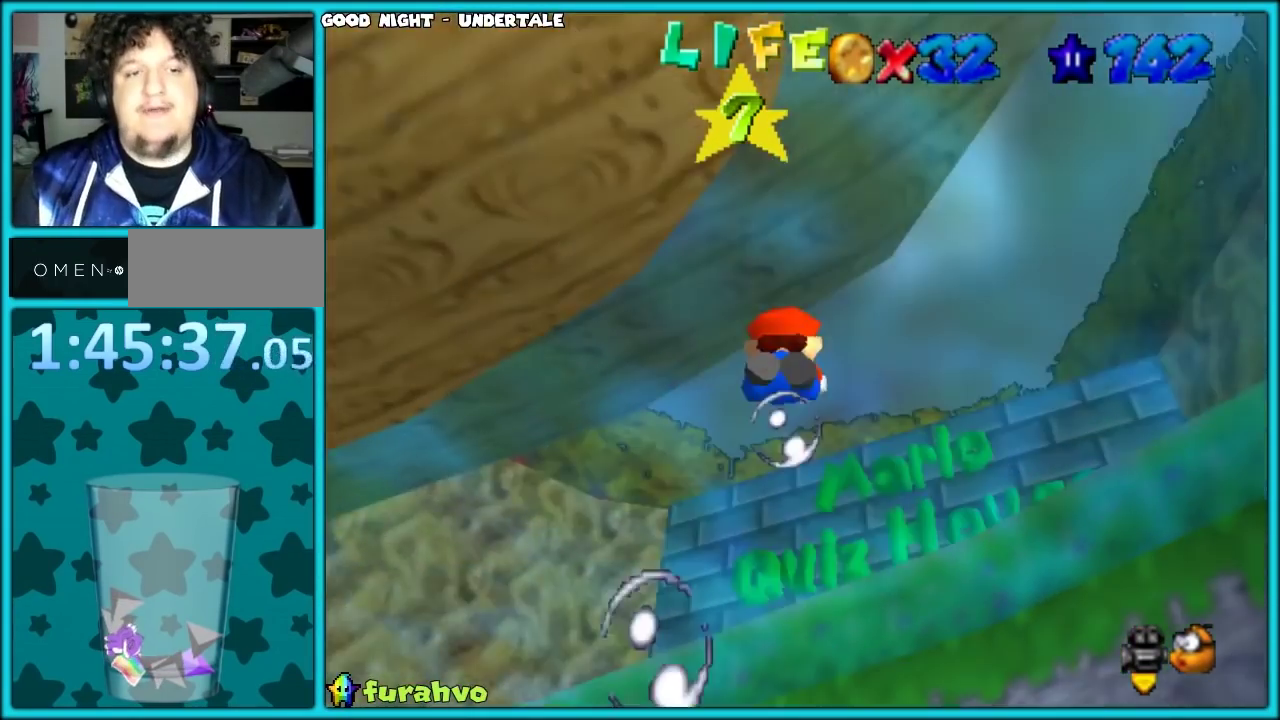
{"buttons": [], "left_stick": "center", "events": [[100, "left_stick", "down"], [267, "A", "up"], [317, "left_stick", "center"]]}
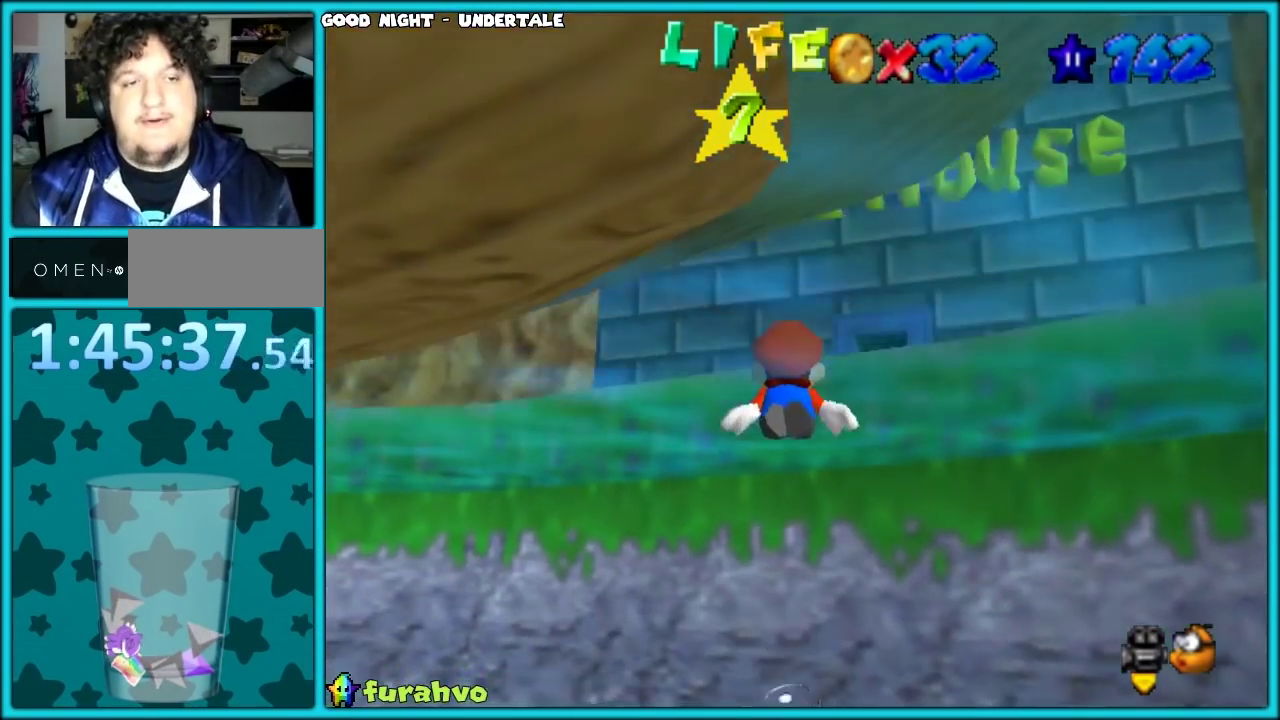
{"buttons": [], "left_stick": "center", "events": [[50, "A", "down"], [483, "A", "up"]]}
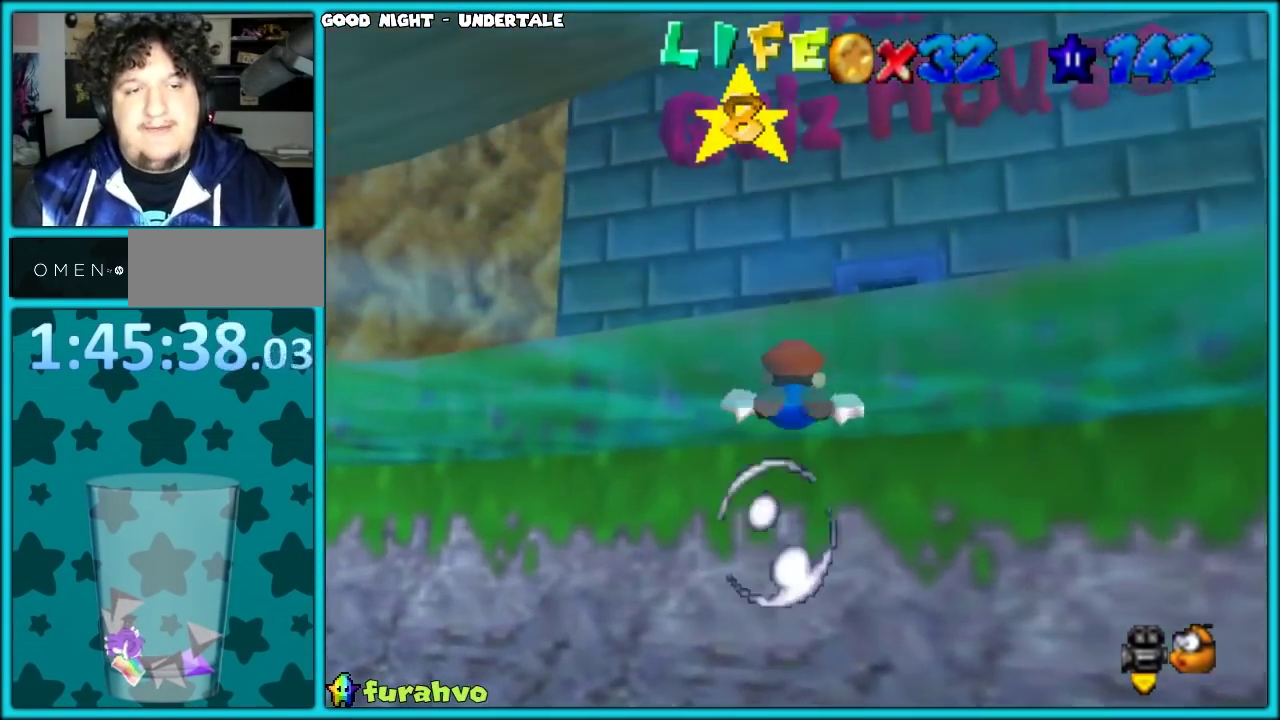
{"buttons": [], "left_stick": "up", "events": [[100, "left_stick", "down"], [167, "A", "down"], [417, "A", "up"], [467, "left_stick", "up"]]}
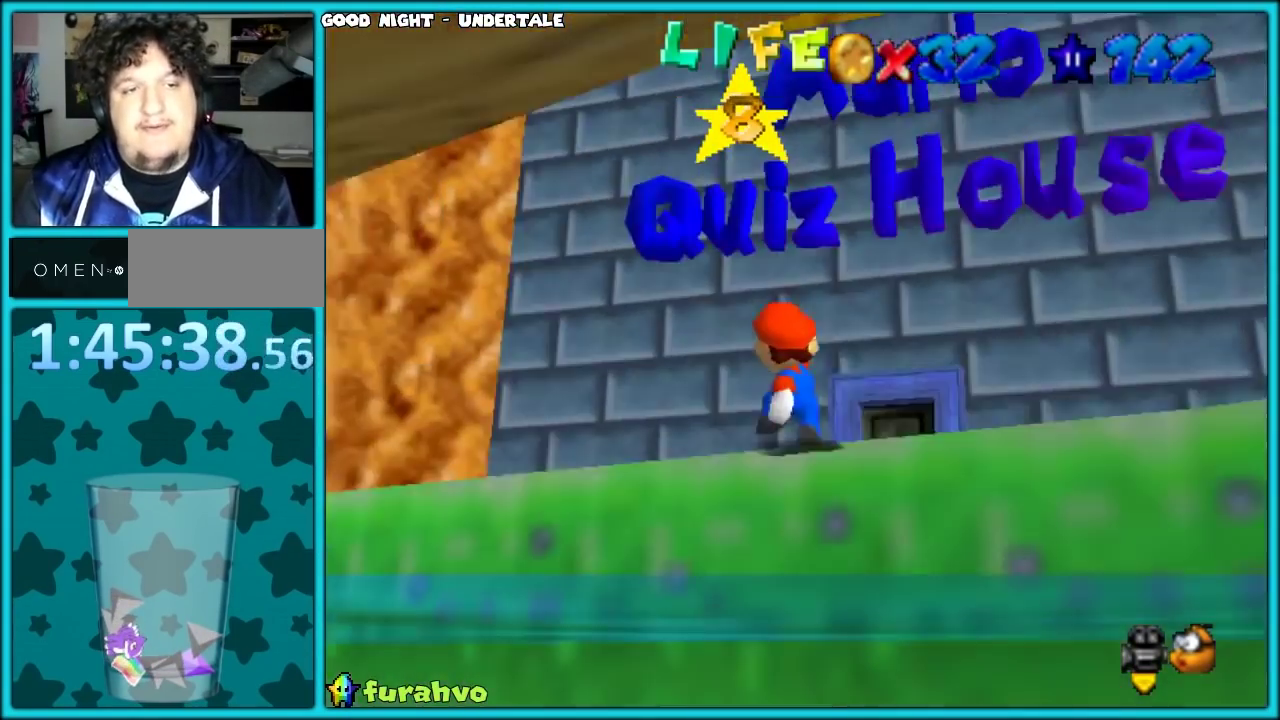
{"buttons": [], "left_stick": "up-left", "events": [[167, "left_stick", "up-right"], [283, "A", "down"], [283, "B", "down"], [350, "left_stick", "up"], [400, "A", "up"], [400, "left_stick", "up-left"], [433, "B", "up"]]}
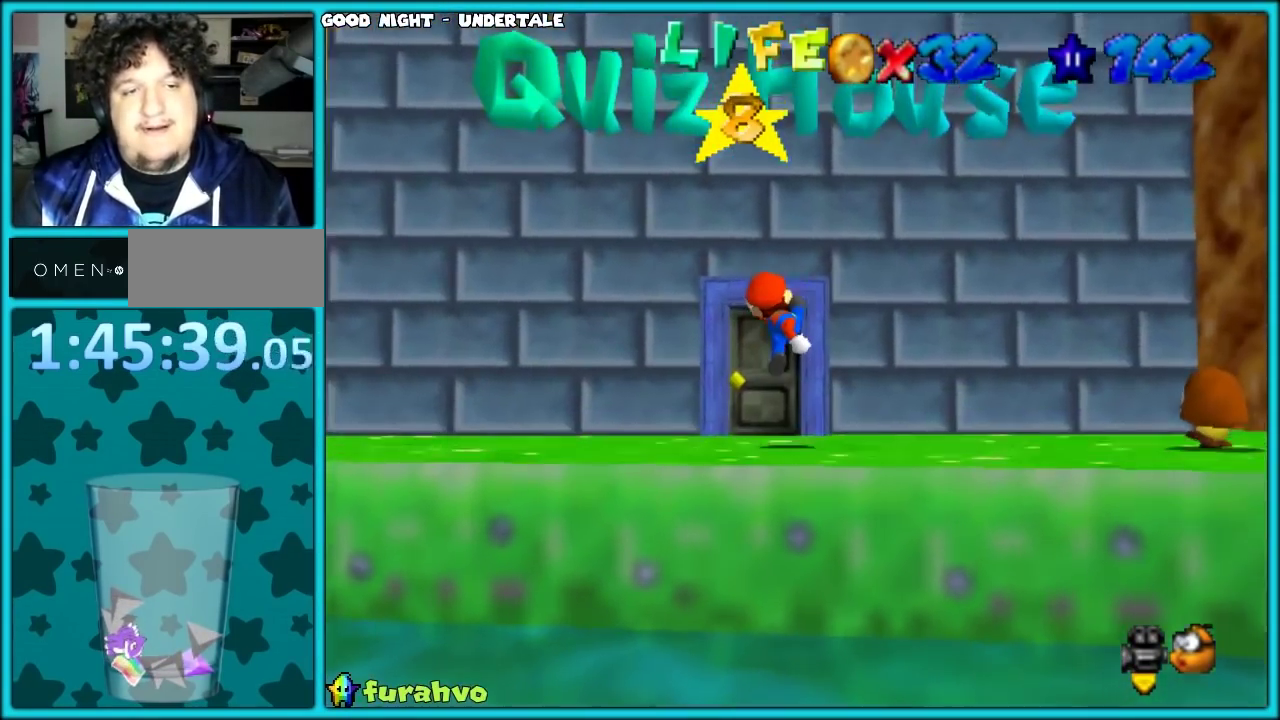
{"buttons": [], "left_stick": "up-left", "events": [[300, "left_stick", "up"], [467, "left_stick", "up-left"]]}